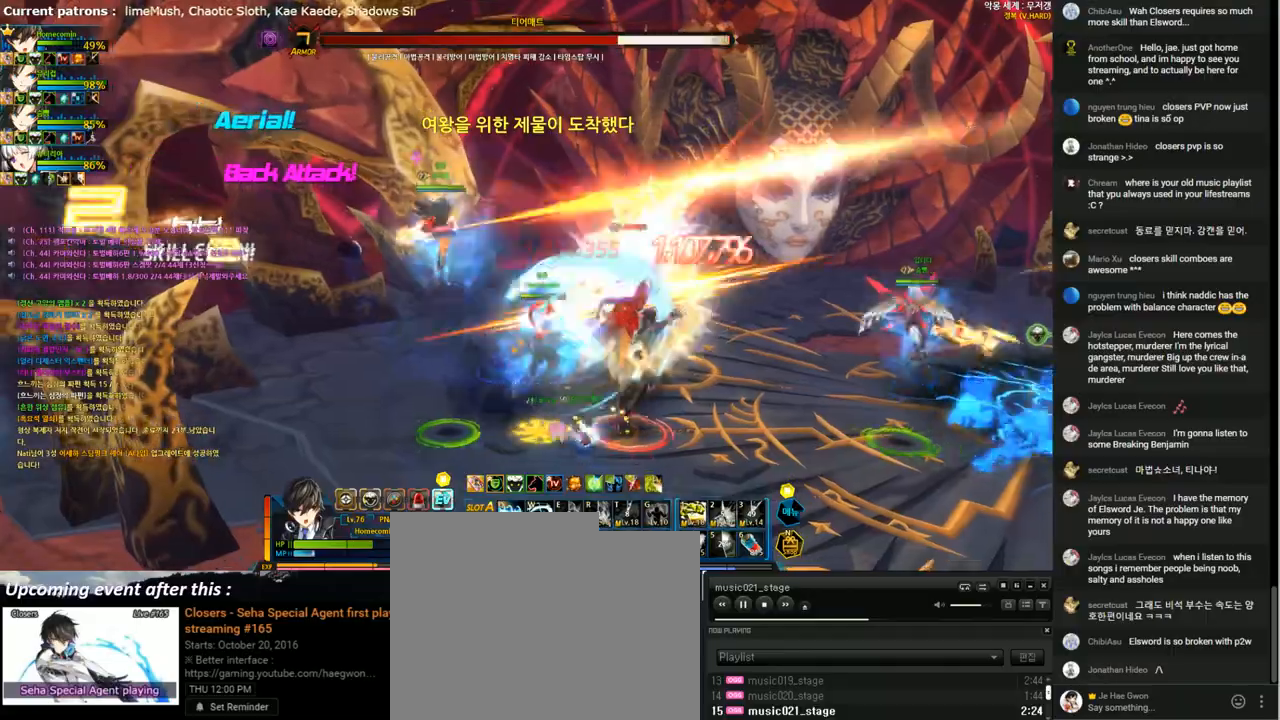
Gameplay with keyboard; each line is a JSON object with the keys held at the frame after it. "events" lists presses ("down") and releases ("up") of "1", "2", "3", "4", "5", "6", "a", "c", "d", "down", "e", "f", "g", "left", "q", "r", "right", "s", "shift", "space", "t", "up", "v", "w", "x" and "z" between this image and that frame as [ms after this image, input, new state], when the widget could be followed in between. No other keys are recorded. Mouse input is not recorded.
{"keys": ["t"], "events": [[33, "t", "up"], [133, "t", "down"], [200, "t", "up"], [267, "t", "down"], [400, "t", "up"], [433, "right", "up"], [467, "t", "down"]]}
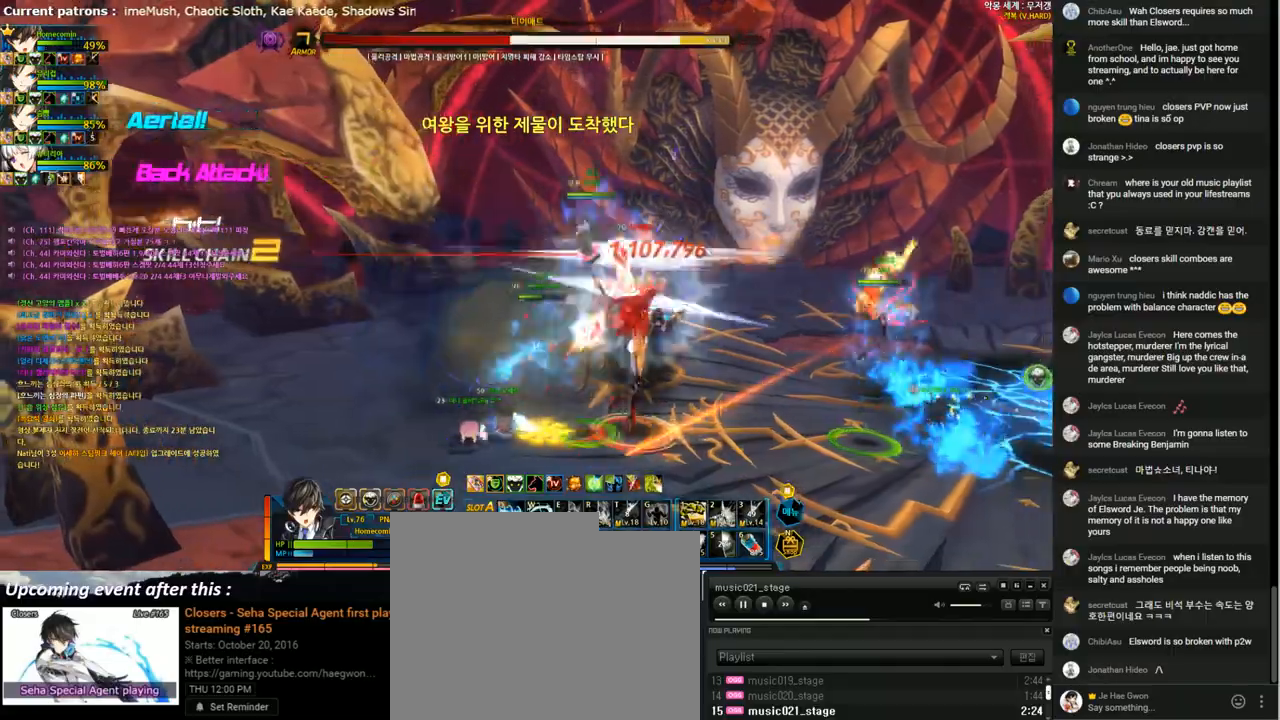
{"keys": ["t"], "events": [[67, "t", "up"], [133, "t", "down"], [233, "t", "up"], [333, "t", "down"], [433, "t", "up"], [500, "t", "down"]]}
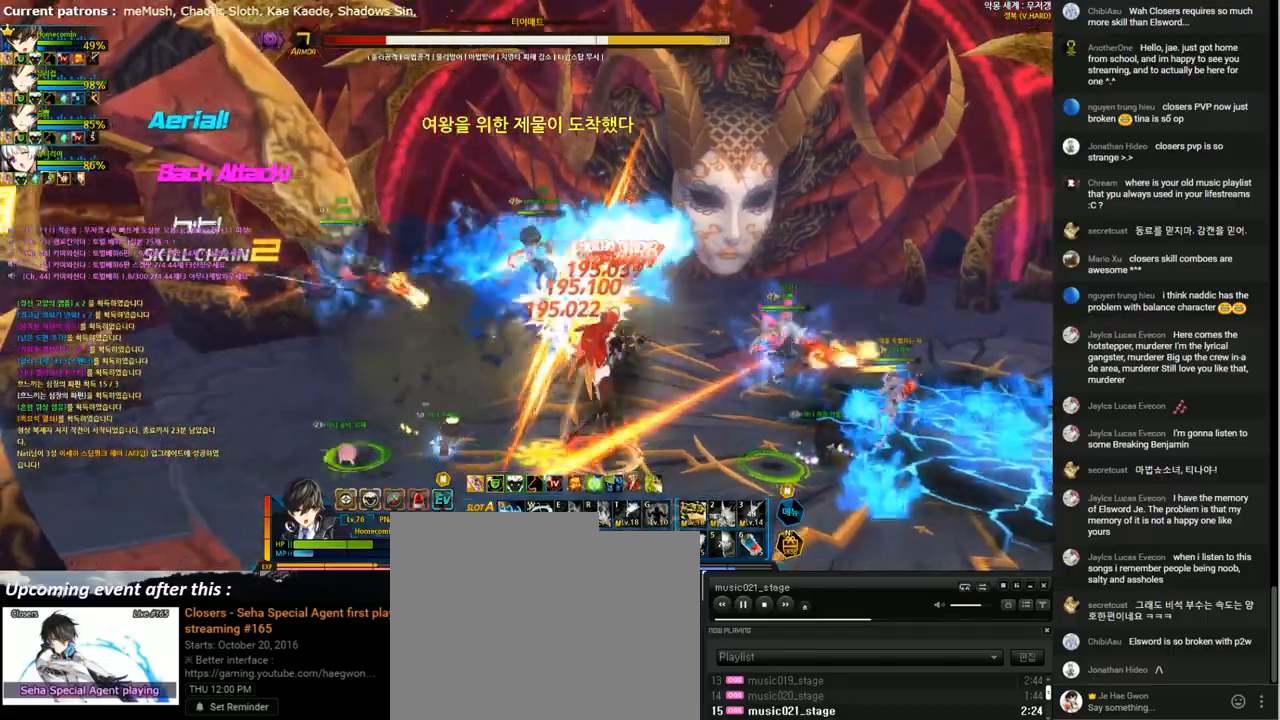
{"keys": ["q"], "events": [[100, "t", "up"], [133, "t", "down"], [167, "right", "down"], [233, "t", "up"], [333, "q", "down"], [333, "right", "up"], [400, "q", "up"], [500, "q", "down"]]}
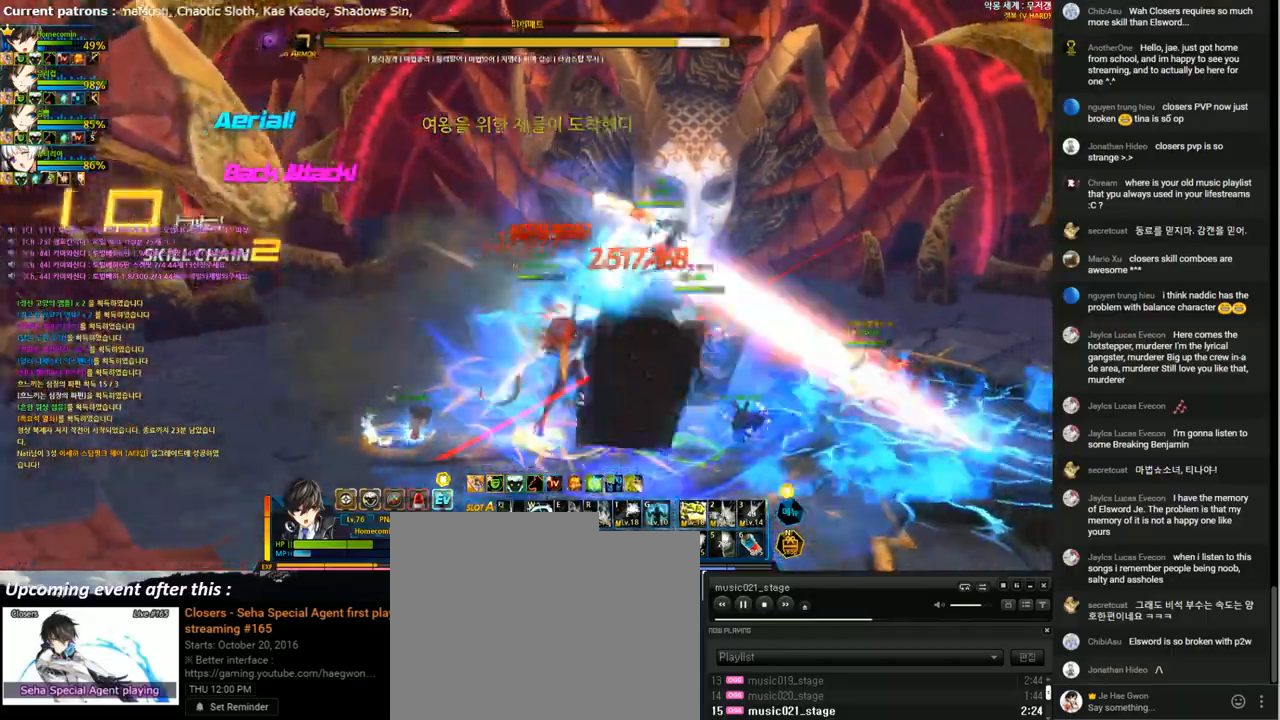
{"keys": ["right"], "events": [[67, "q", "up"], [133, "q", "down"], [200, "q", "up"], [300, "q", "down"], [367, "q", "up"], [400, "q", "down"], [500, "q", "up"], [500, "right", "down"]]}
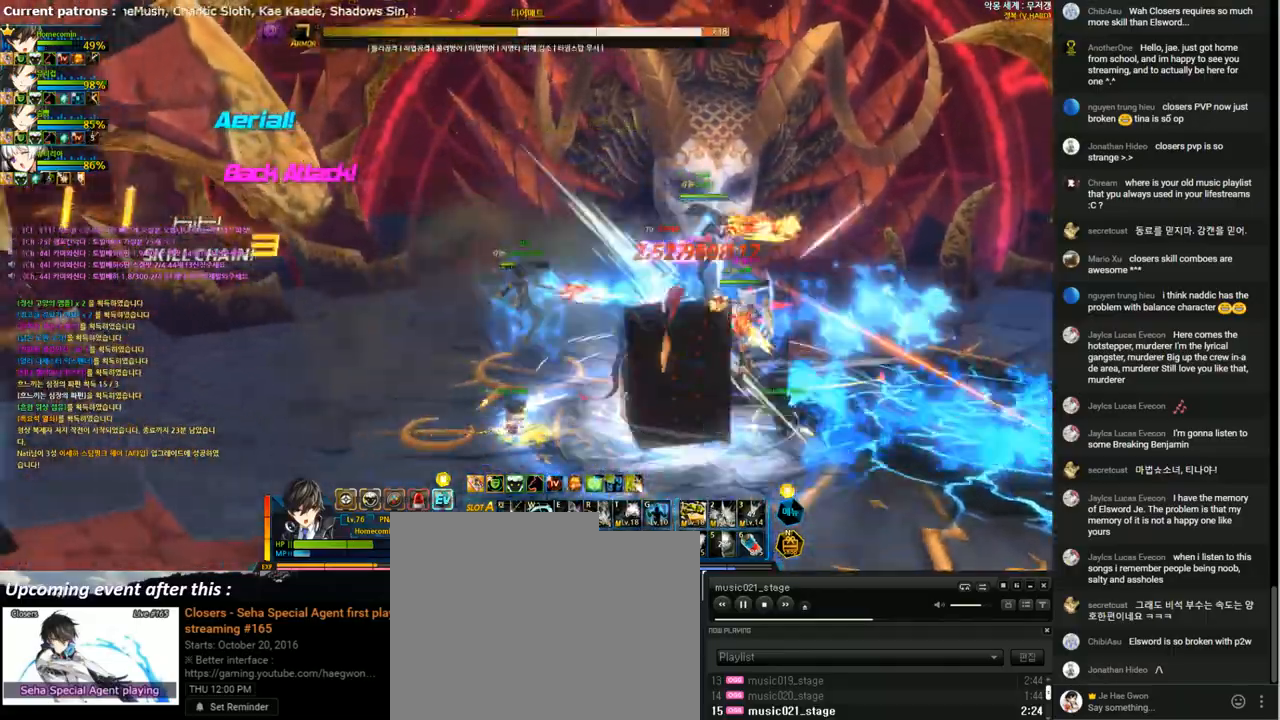
{"keys": ["right"], "events": [[100, "d", "down"], [200, "d", "up"], [400, "1", "down"], [500, "1", "up"]]}
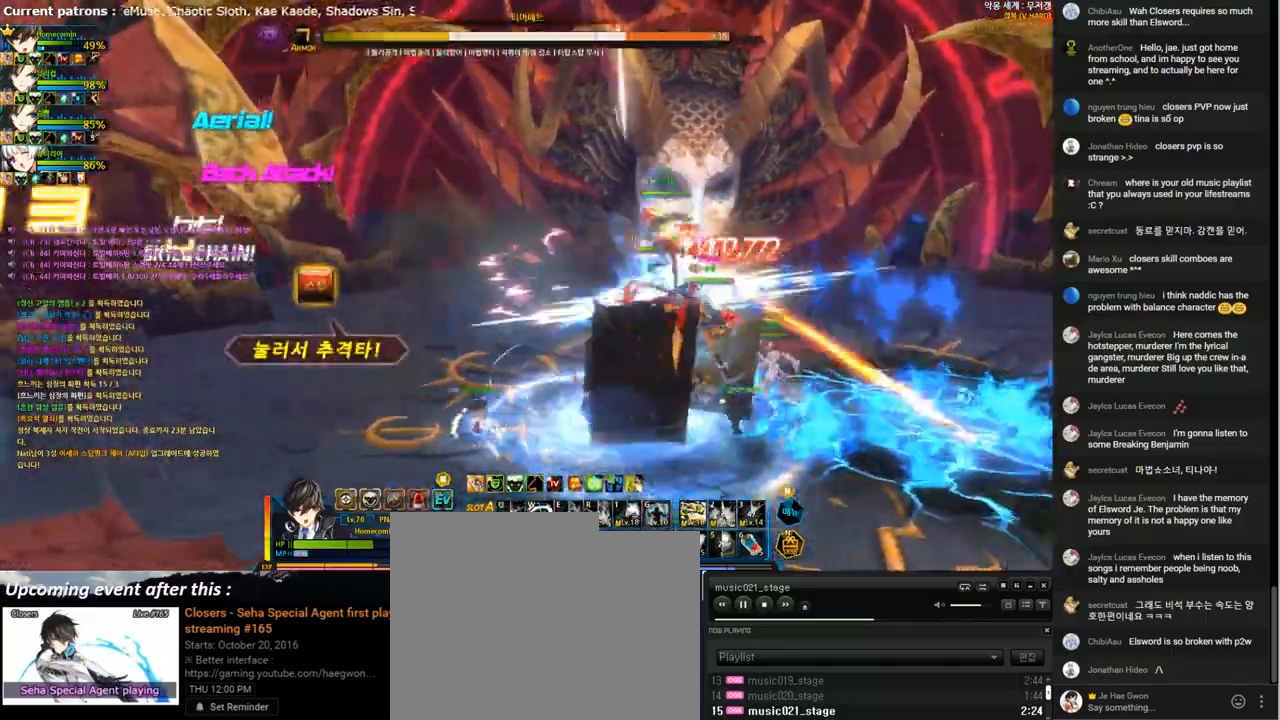
{"keys": ["left"], "events": [[67, "1", "down"], [200, "1", "up"], [267, "1", "down"], [333, "1", "up"], [400, "right", "up"], [433, "left", "down"]]}
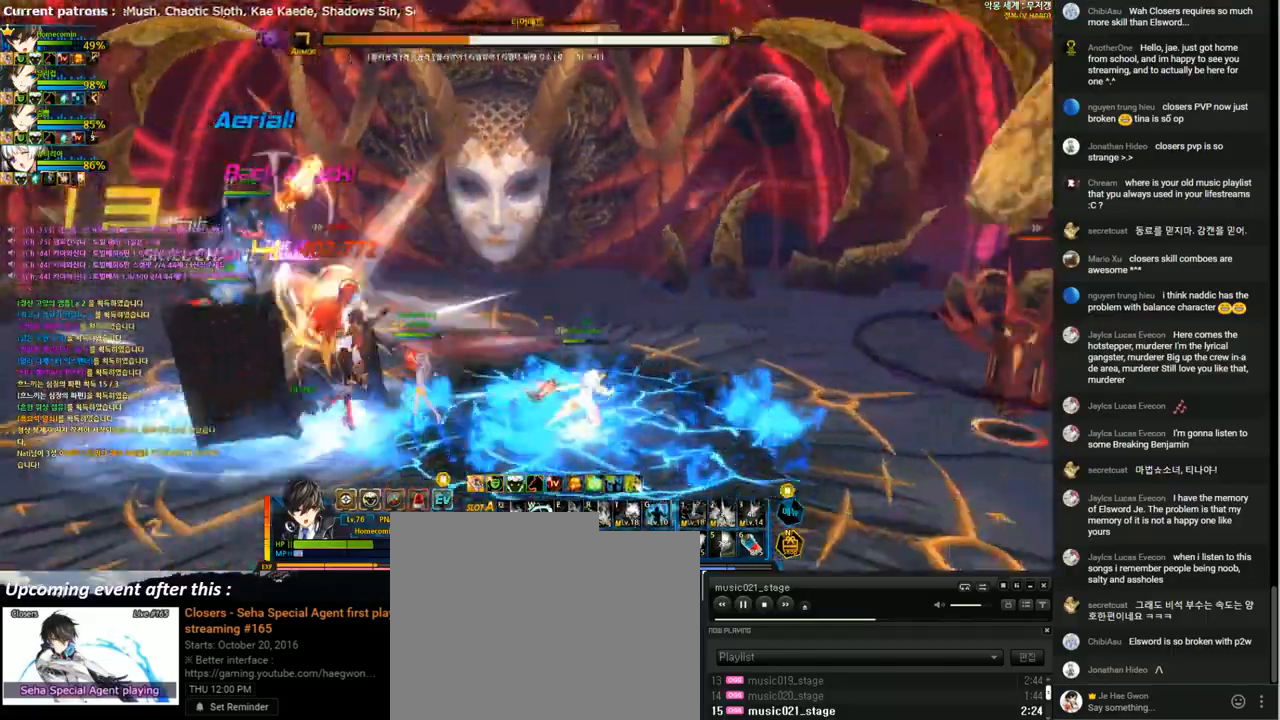
{"keys": ["left"], "events": [[33, "1", "down"], [100, "1", "up"], [167, "1", "down"], [233, "1", "up"], [233, "left", "up"], [400, "left", "down"], [467, "left", "up"], [500, "left", "down"]]}
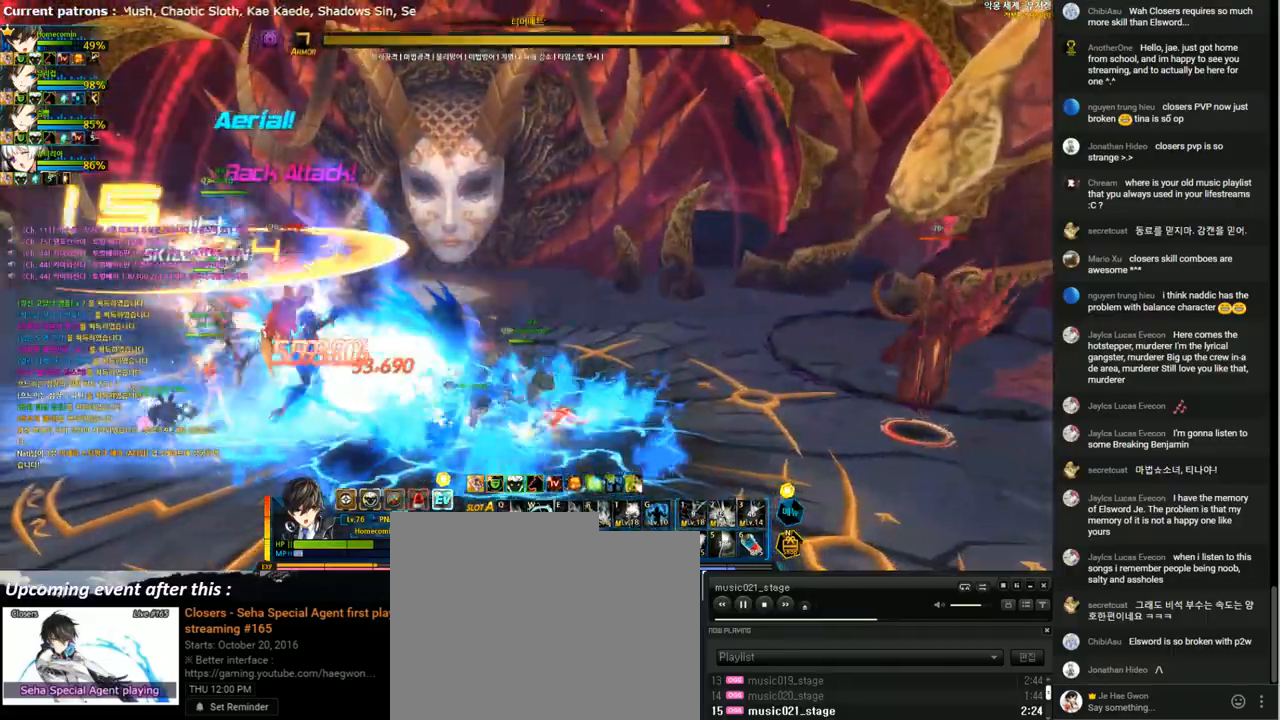
{"keys": ["a"], "events": [[133, "x", "down"], [200, "x", "up"], [267, "a", "down"], [367, "a", "up"], [433, "a", "down"], [433, "left", "up"]]}
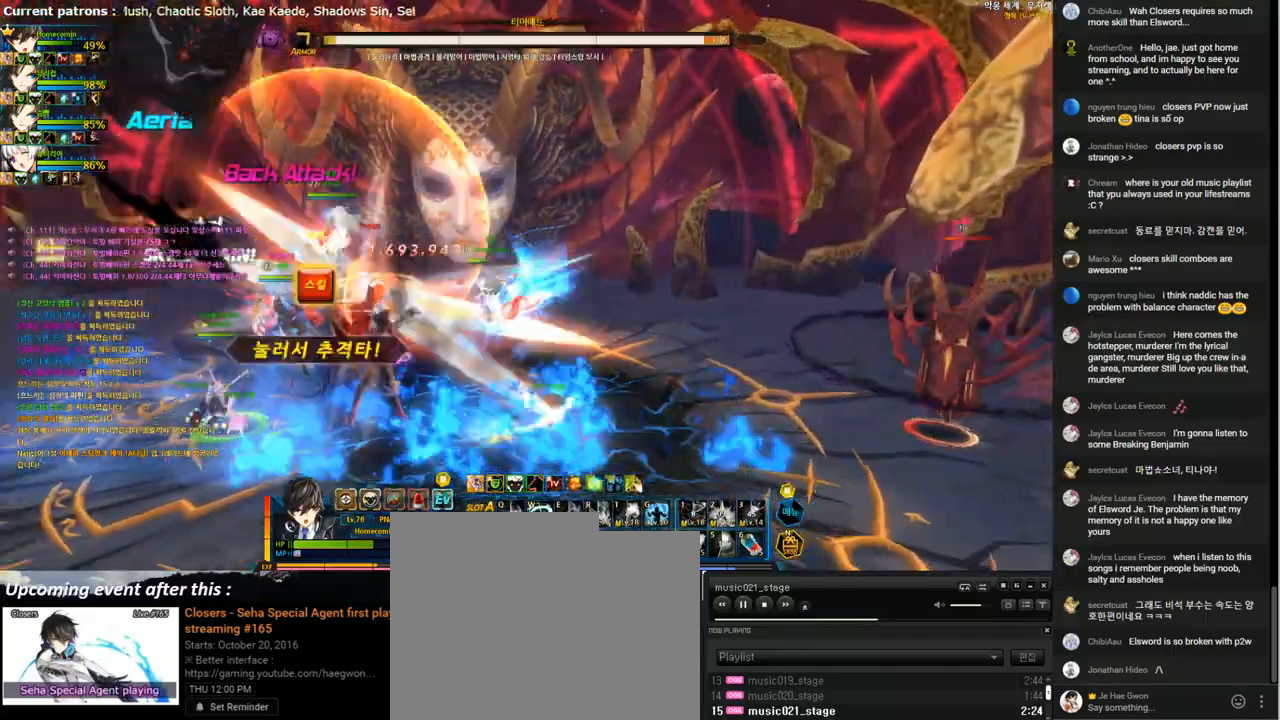
{"keys": [], "events": [[33, "a", "up"], [100, "a", "down"], [200, "a", "up"], [267, "a", "down"], [333, "a", "up"], [400, "w", "down"], [500, "w", "up"]]}
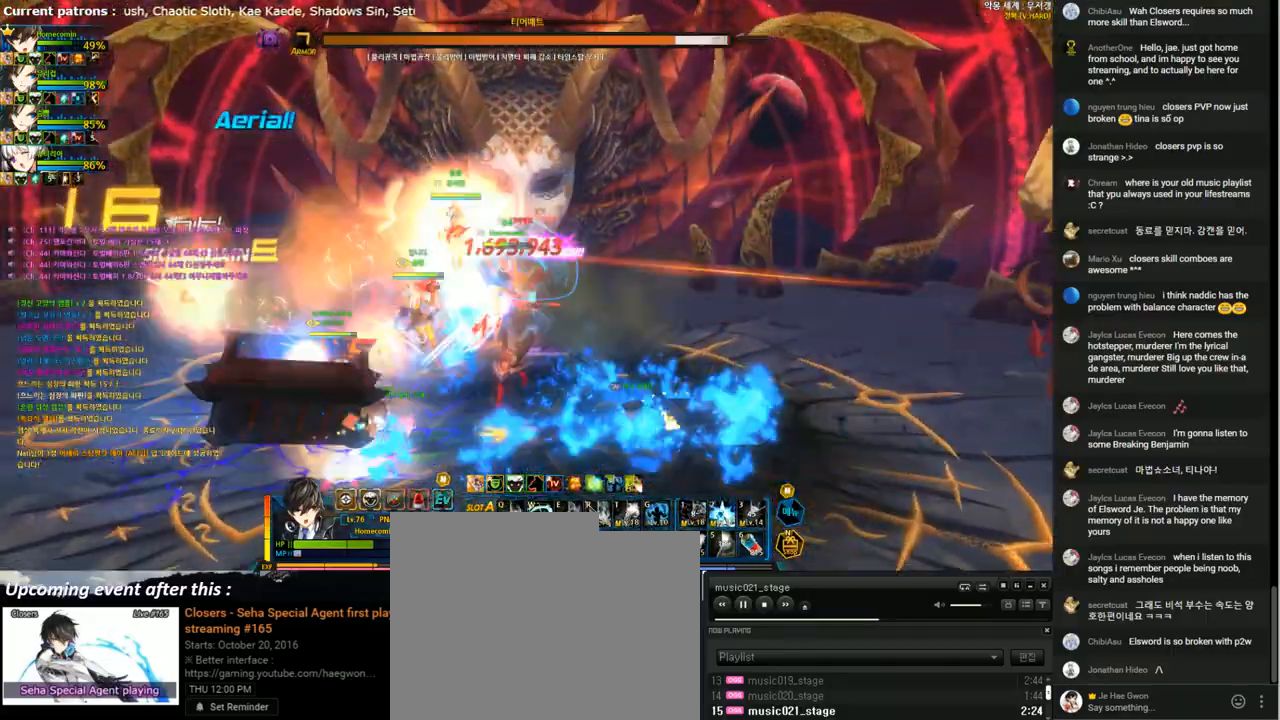
{"keys": [], "events": [[67, "w", "down"], [167, "w", "up"], [233, "w", "down"], [333, "w", "up"]]}
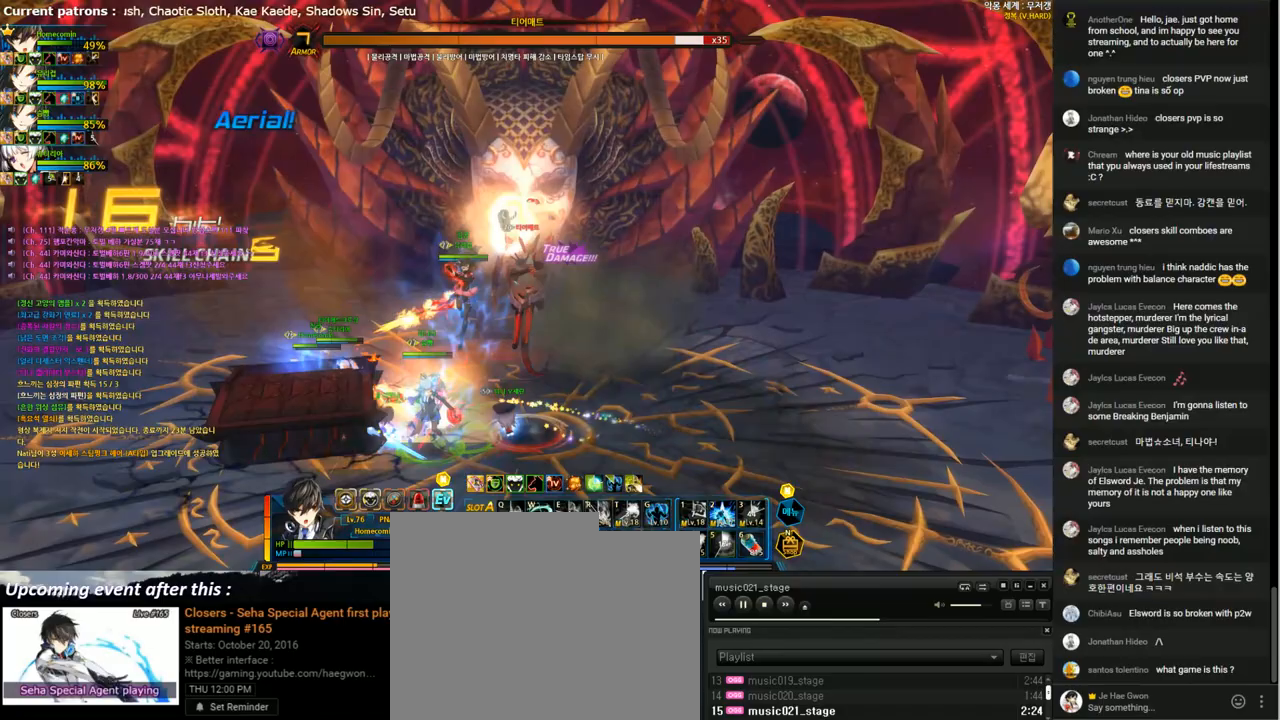
{"keys": [], "events": []}
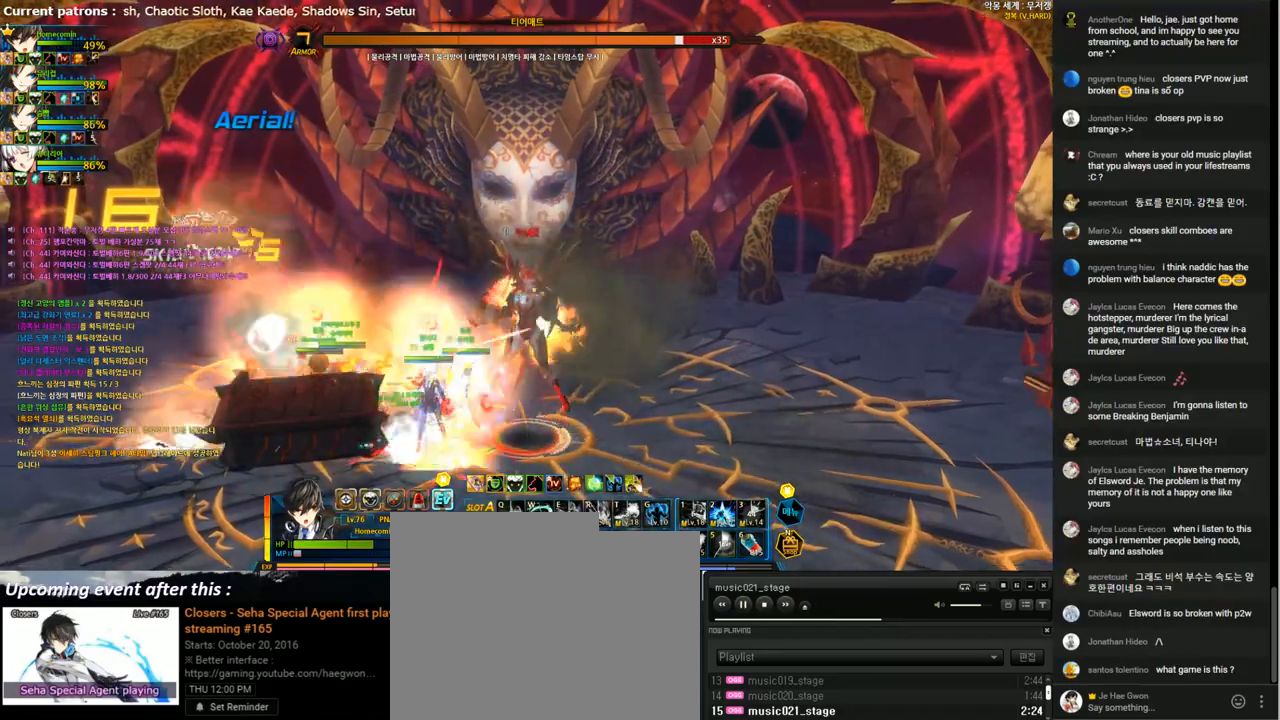
{"keys": [], "events": []}
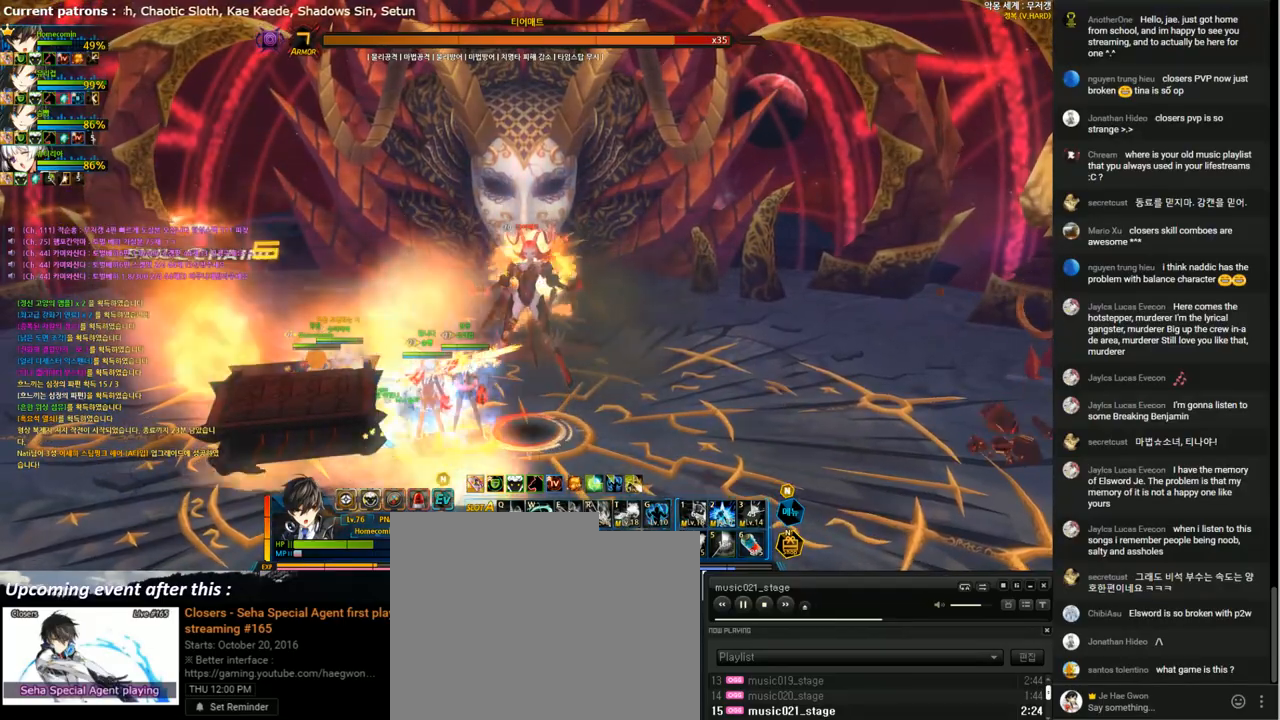
{"keys": [], "events": []}
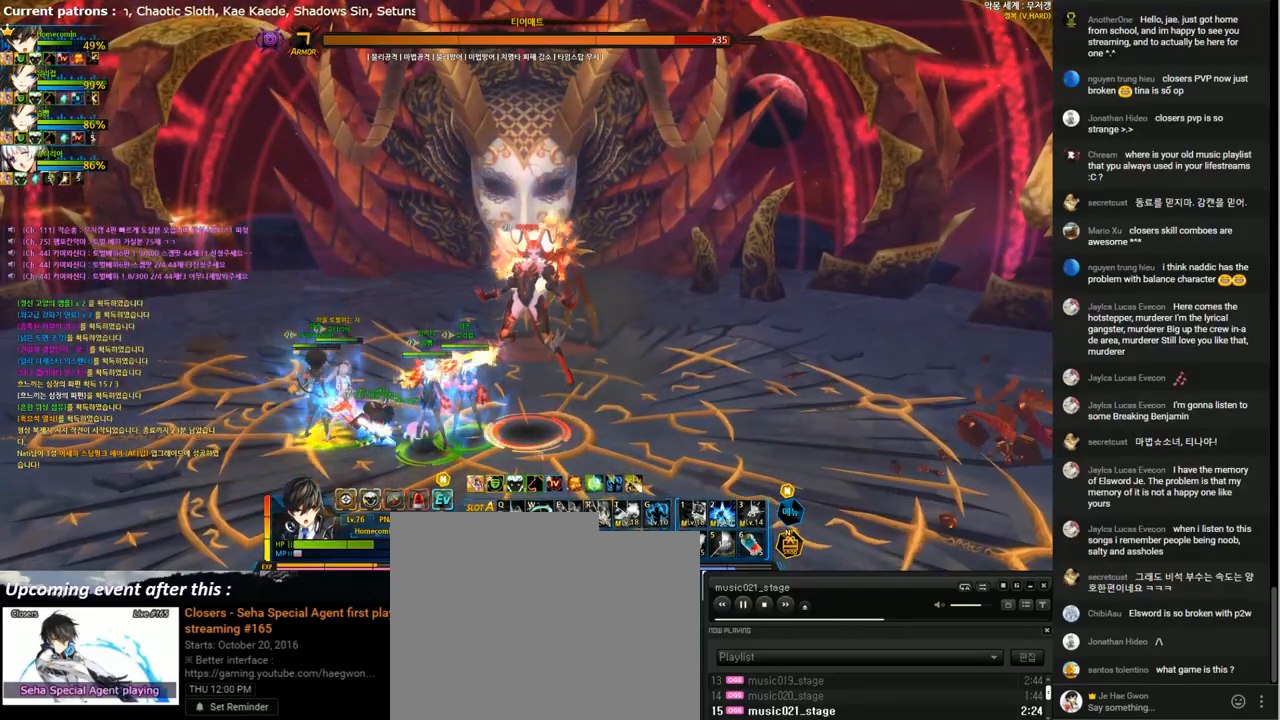
{"keys": [], "events": []}
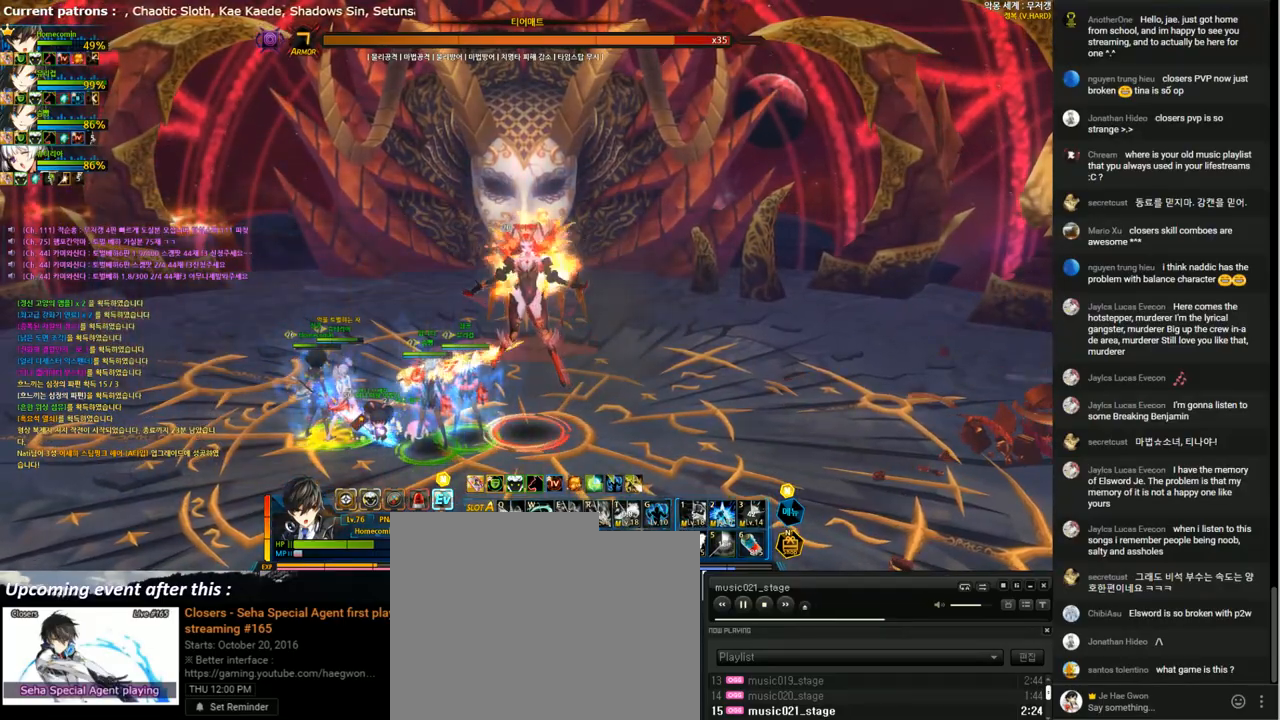
{"keys": [], "events": [[400, "right", "down"], [467, "right", "up"]]}
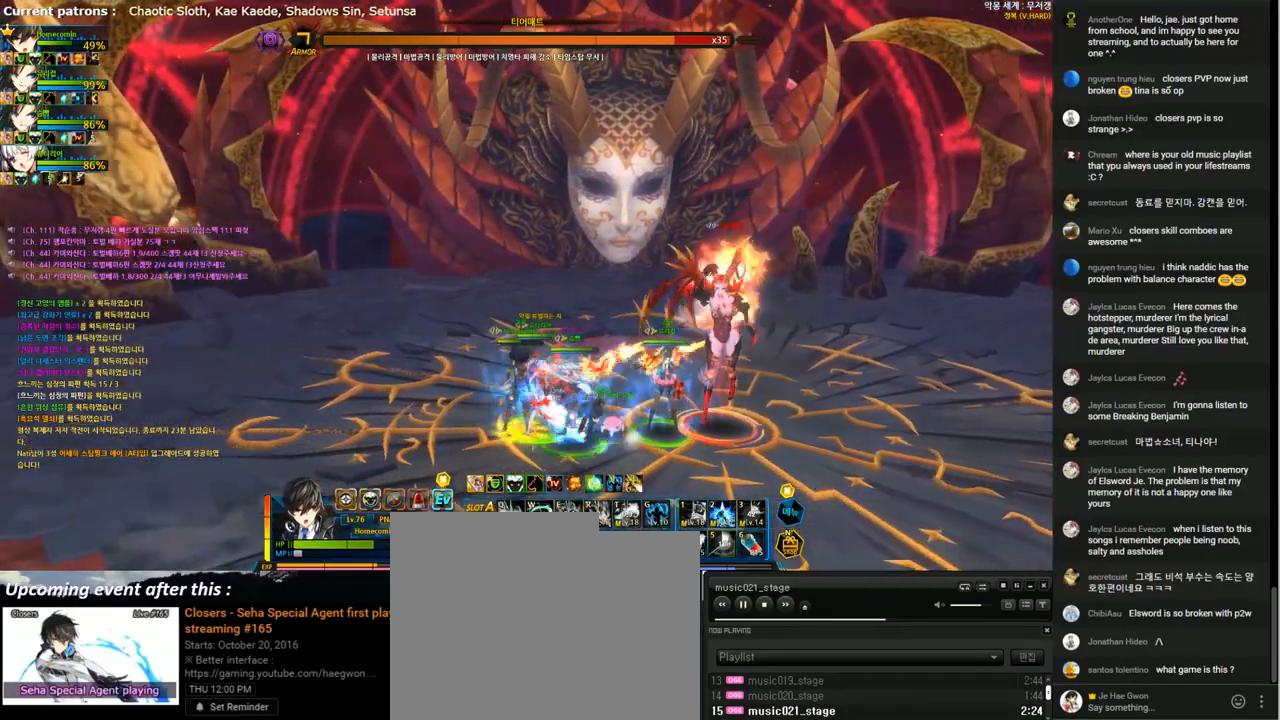
{"keys": ["w"], "events": [[33, "right", "down"], [167, "x", "down"], [233, "x", "up"], [233, "z", "down"], [300, "right", "up"], [300, "z", "up"], [467, "w", "down"]]}
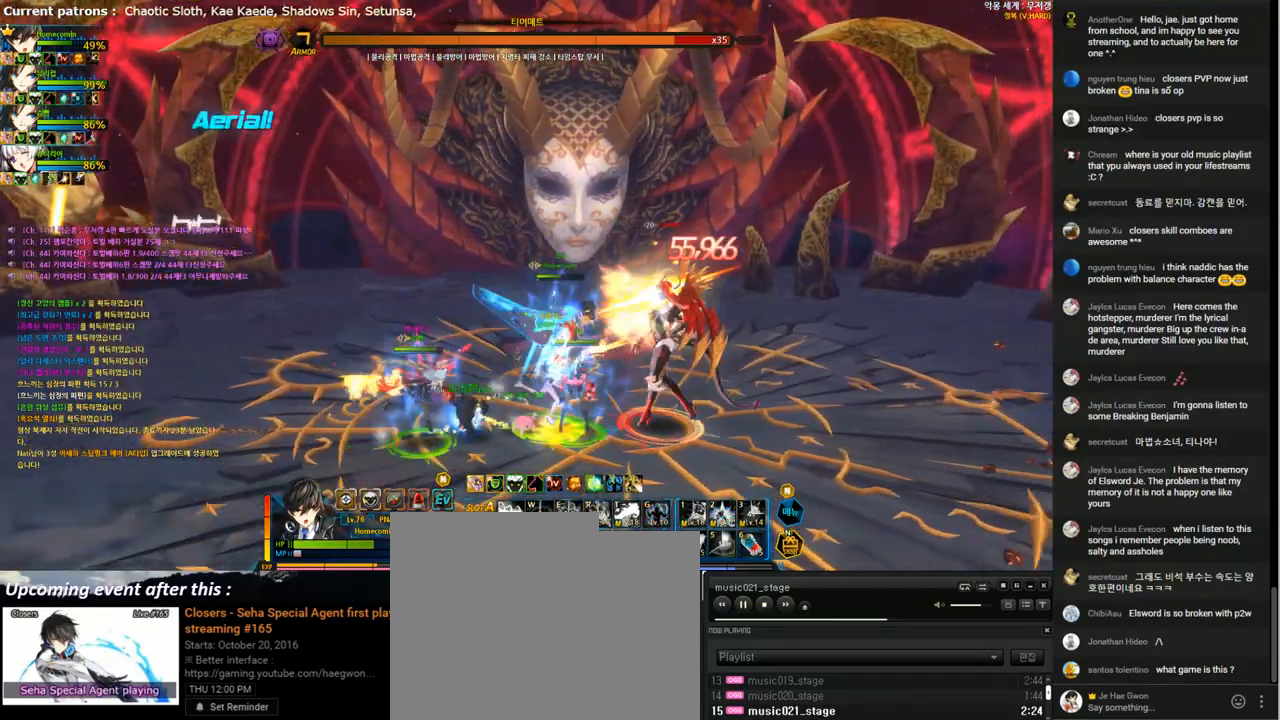
{"keys": ["w"], "events": [[33, "w", "up"], [100, "w", "down"], [200, "w", "up"], [300, "w", "down"], [367, "w", "up"], [467, "w", "down"]]}
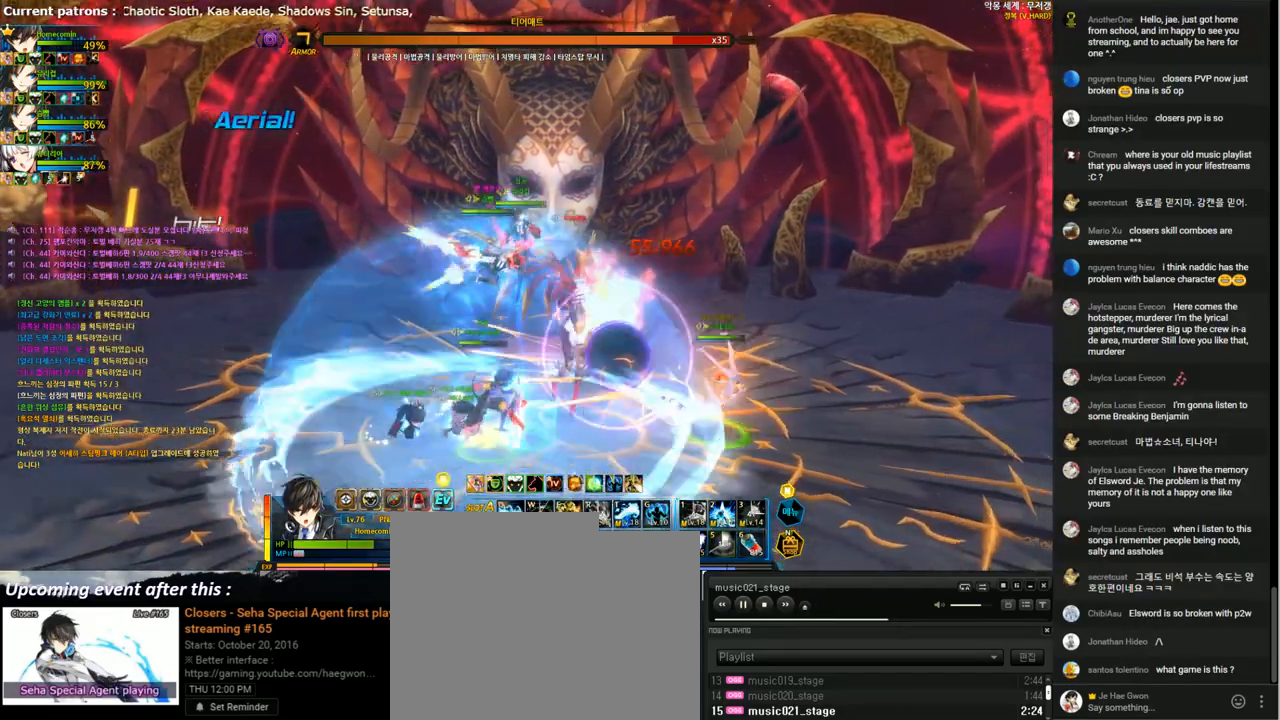
{"keys": [], "events": [[33, "w", "up"], [100, "w", "down"], [167, "w", "up"]]}
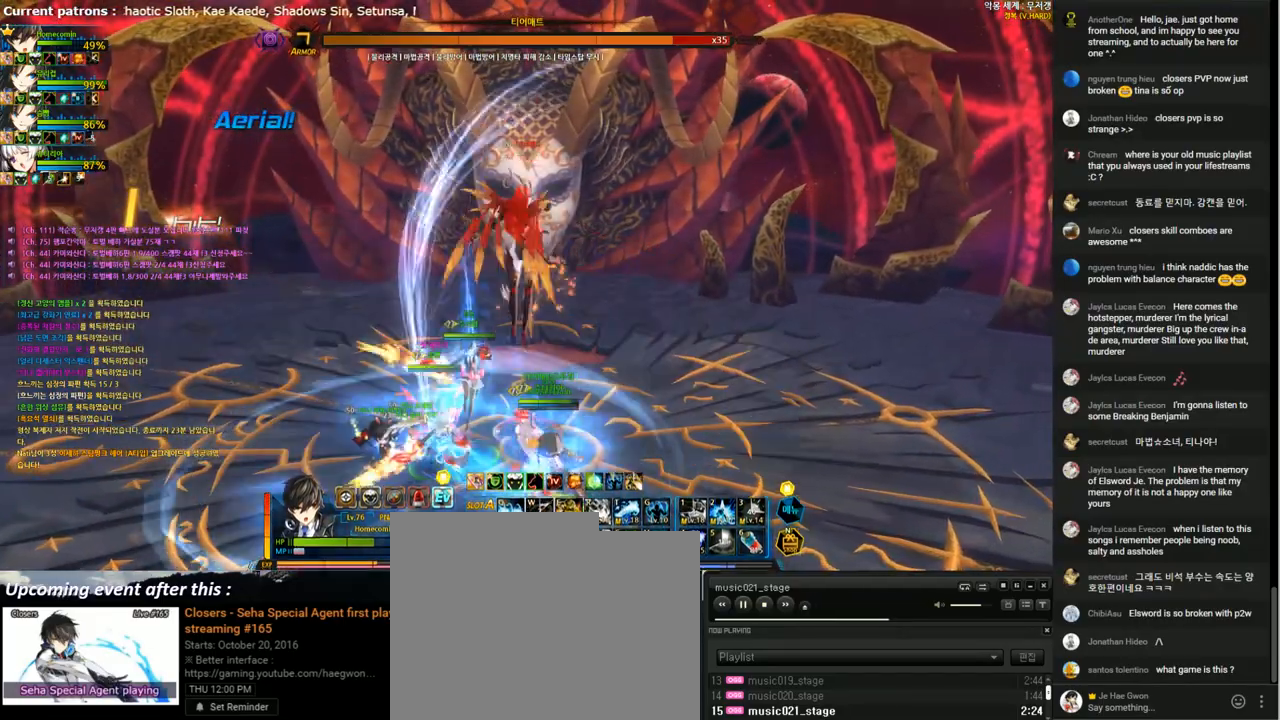
{"keys": [], "events": []}
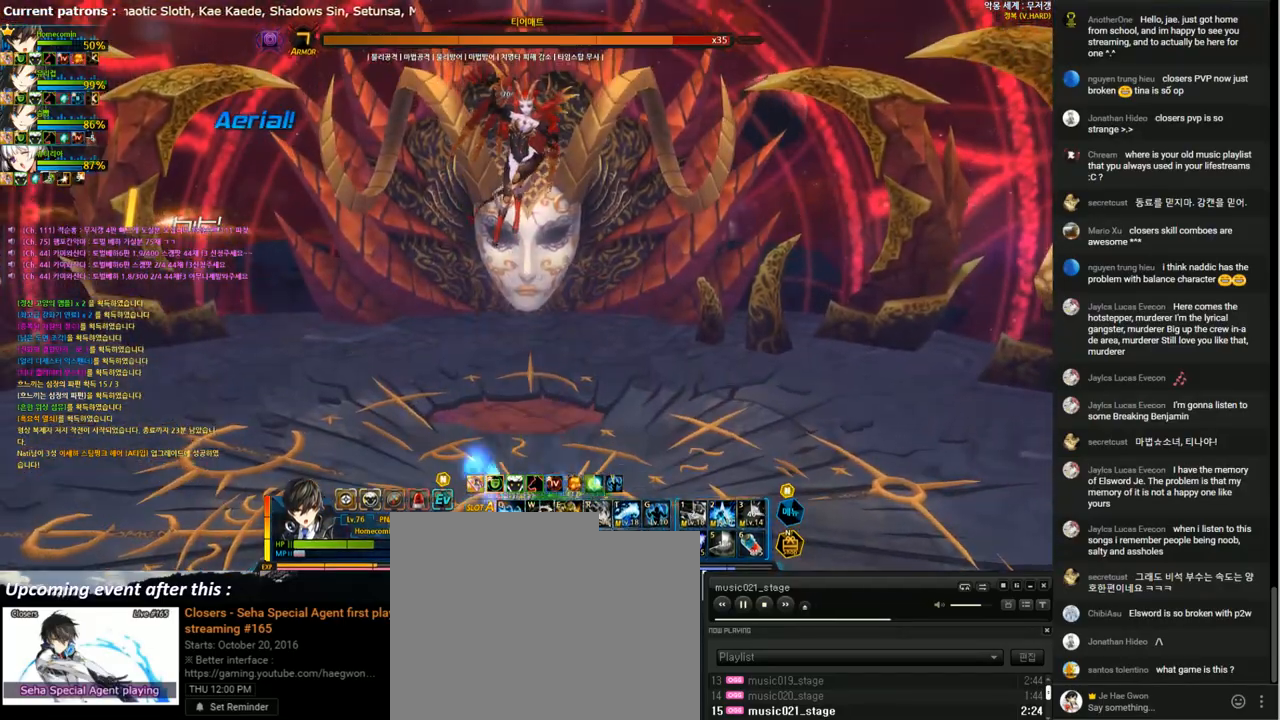
{"keys": [], "events": []}
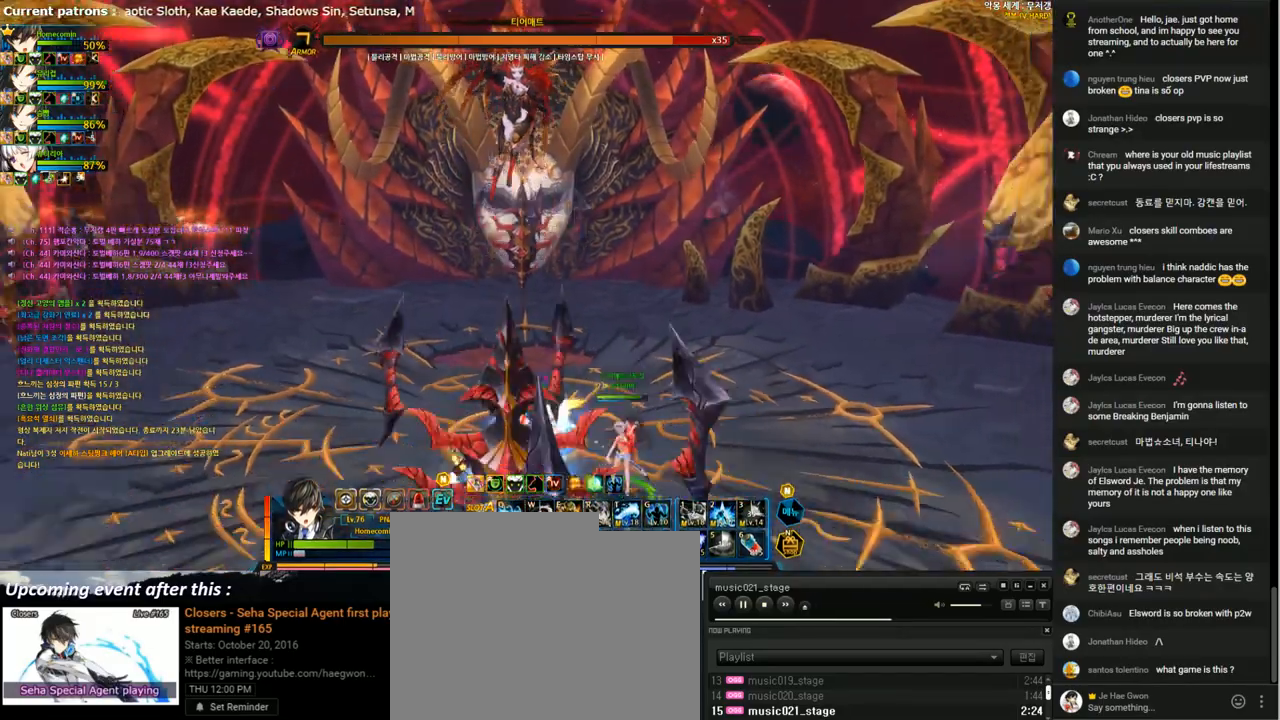
{"keys": ["a", "left", "up"], "events": [[100, "left", "down"], [200, "left", "up"], [233, "shift", "down"], [267, "left", "down"], [333, "shift", "up"], [467, "up", "down"], [500, "a", "down"]]}
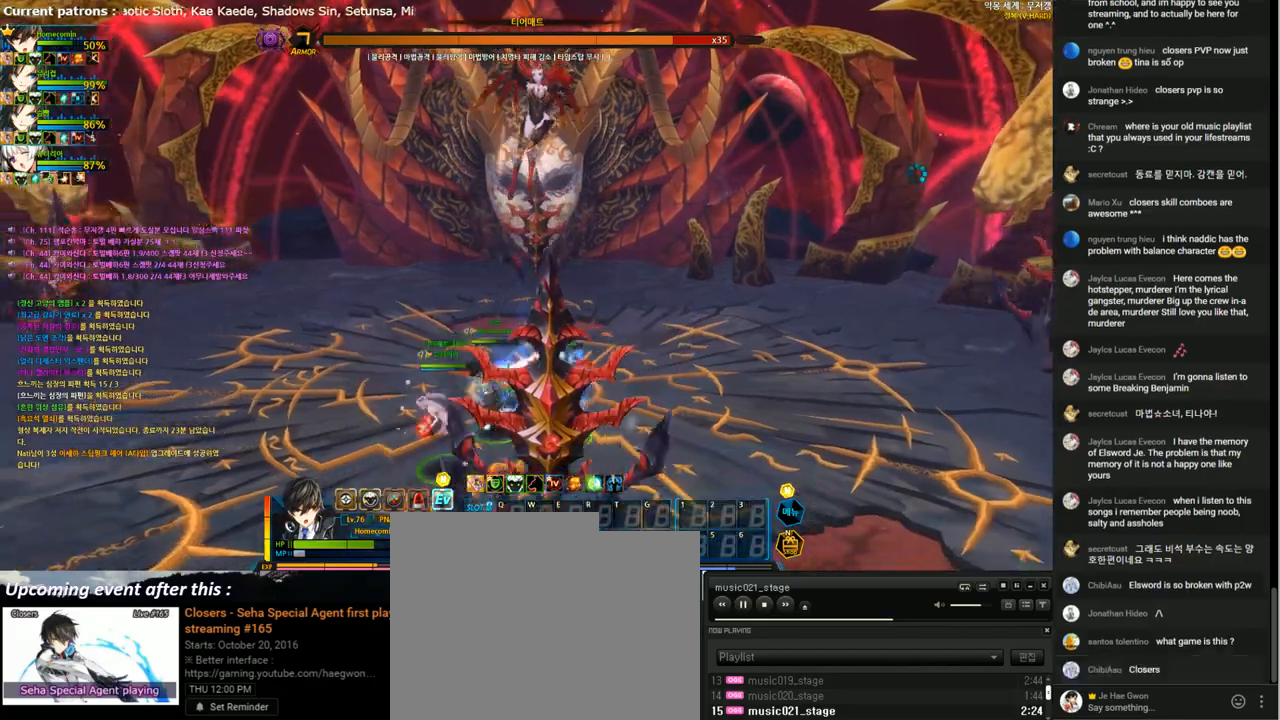
{"keys": ["left"], "events": [[100, "a", "up"], [100, "s", "down"], [233, "s", "up"], [333, "shift", "down"], [367, "up", "up"], [433, "shift", "up"]]}
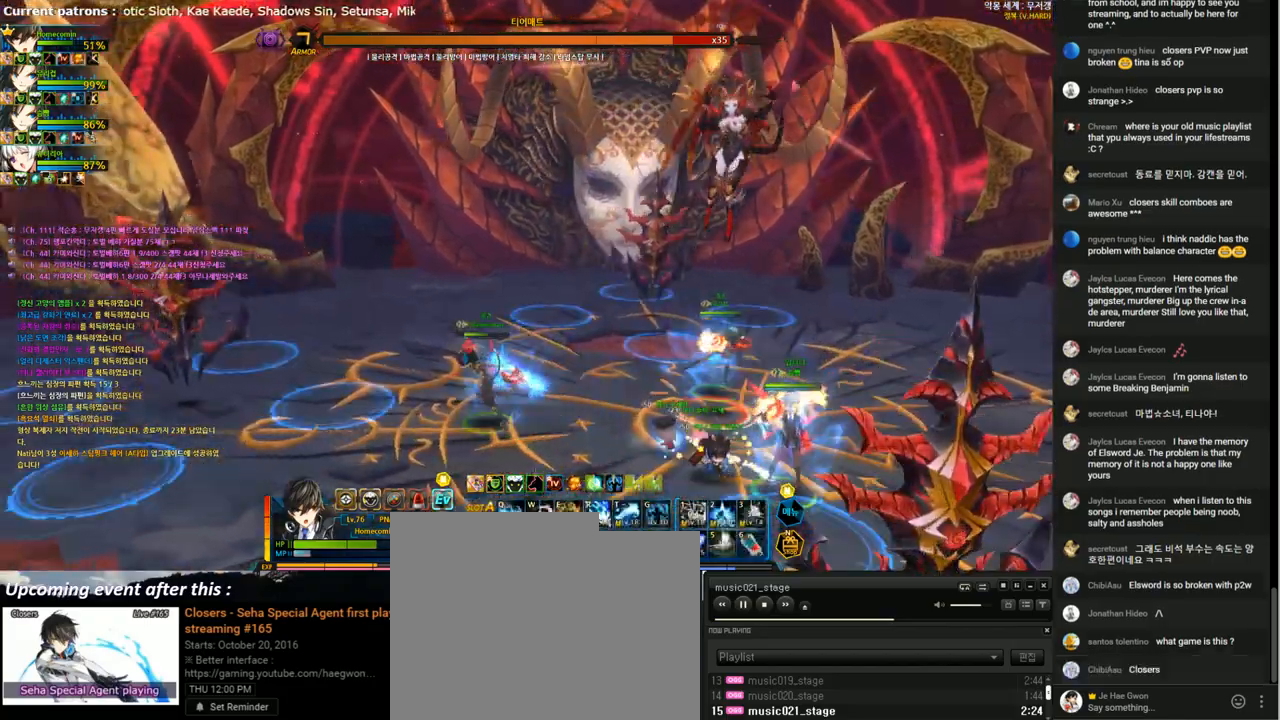
{"keys": ["down", "left"], "events": [[233, "down", "down"]]}
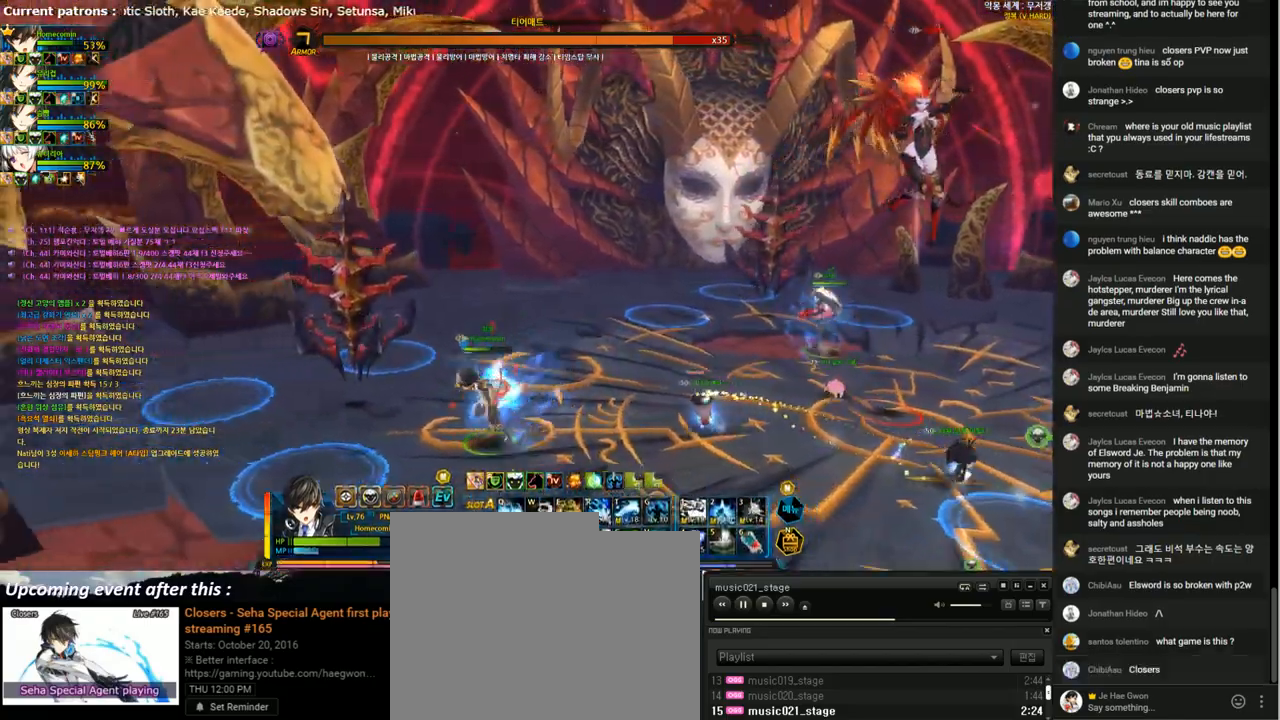
{"keys": ["left", "up"], "events": [[100, "down", "up"], [300, "up", "down"]]}
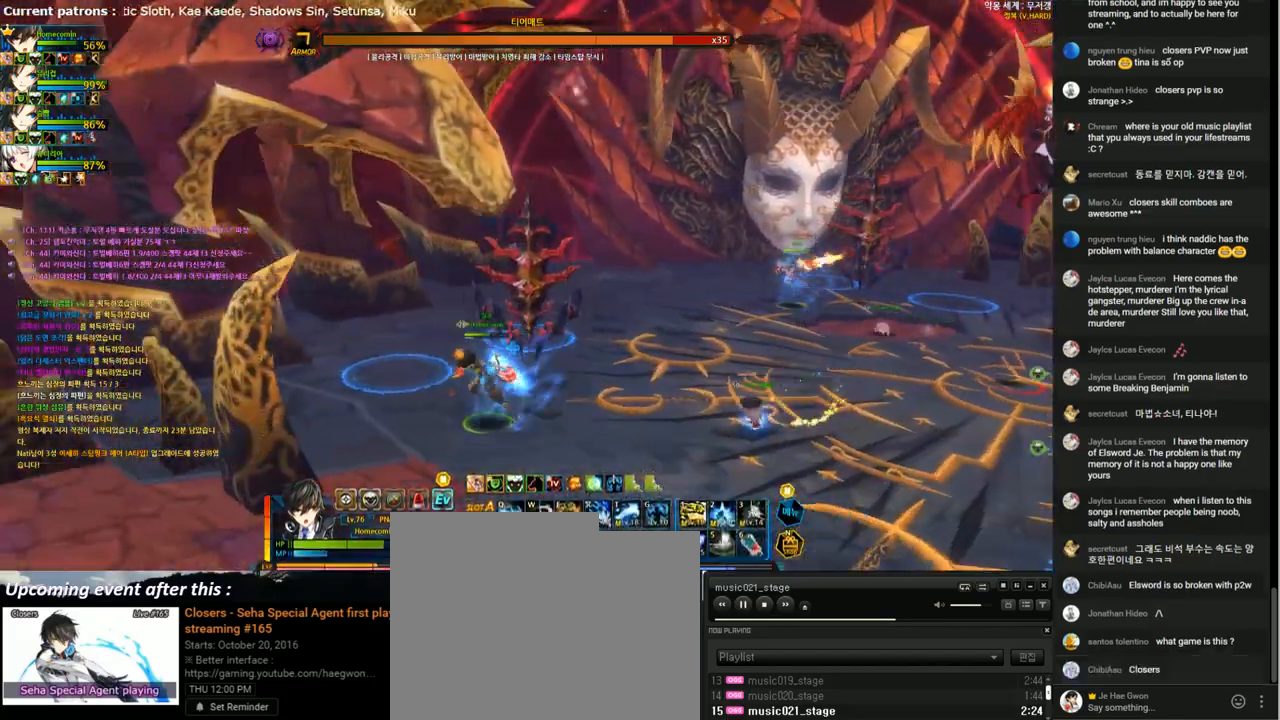
{"keys": ["right", "up"], "events": [[200, "left", "up"], [233, "right", "down"]]}
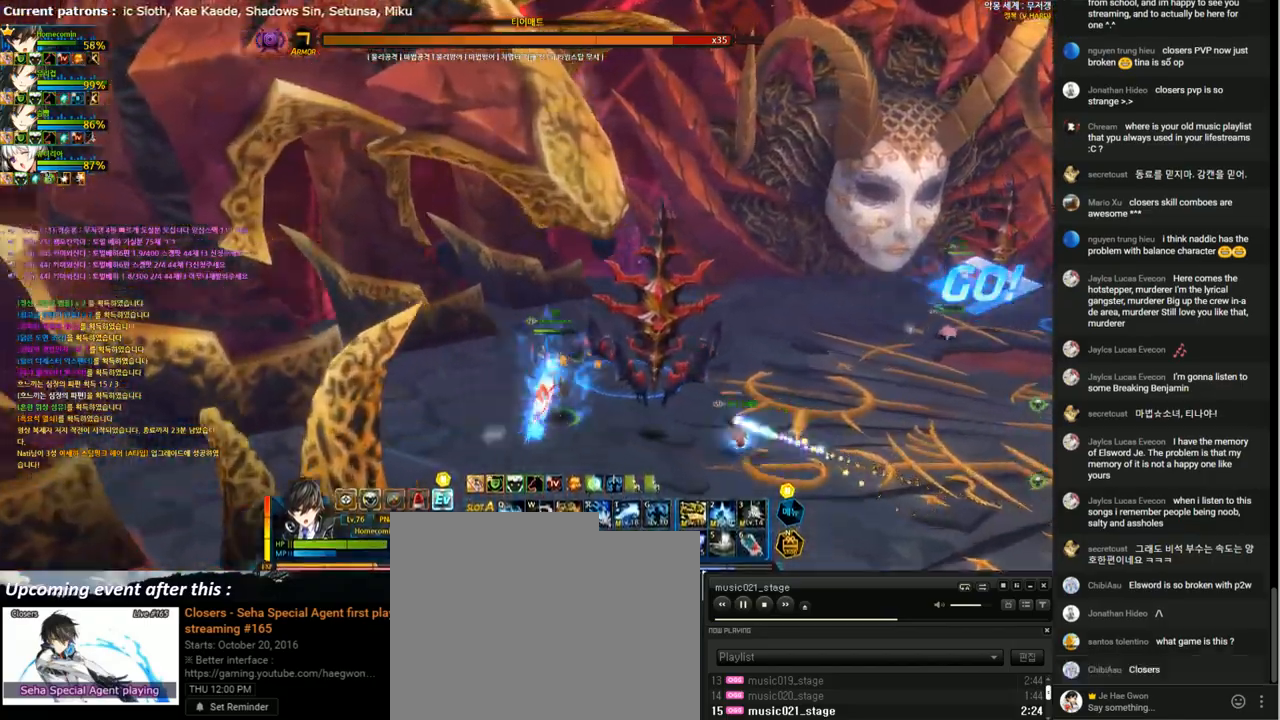
{"keys": ["down", "right"], "events": [[233, "up", "up"], [300, "down", "down"]]}
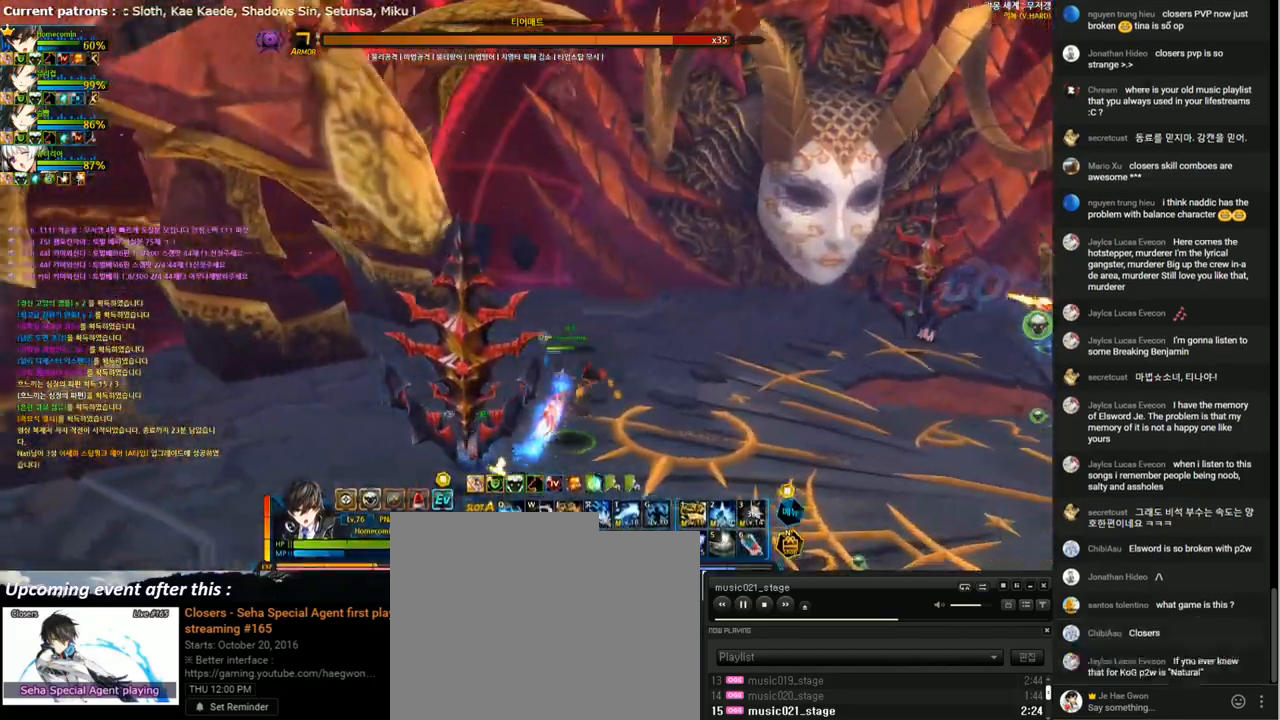
{"keys": ["down", "right"], "events": []}
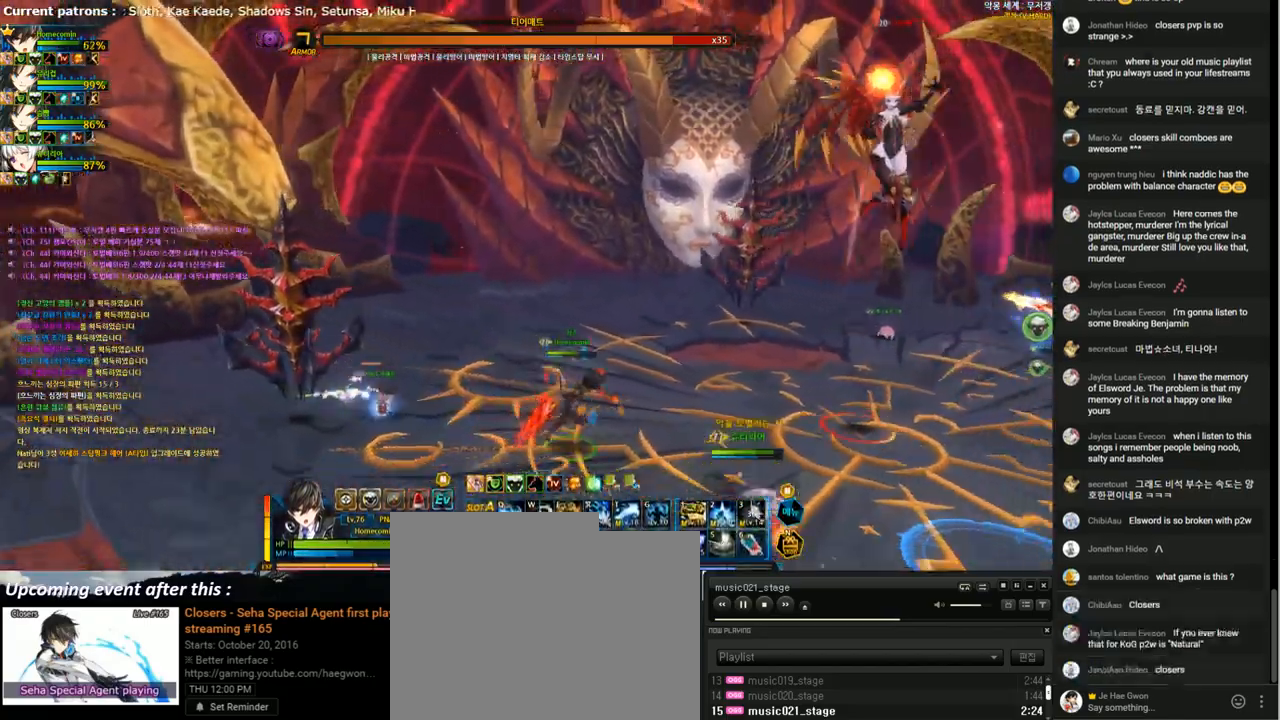
{"keys": ["down", "right"], "events": []}
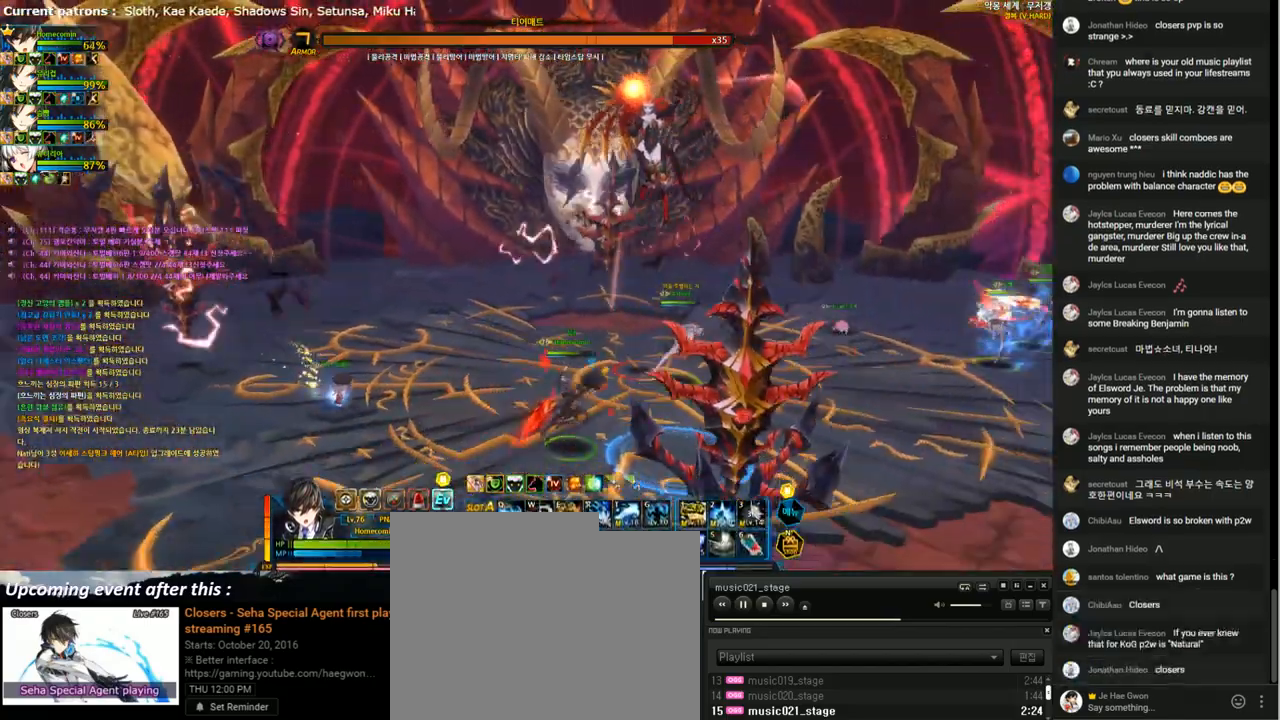
{"keys": ["right", "up"], "events": [[367, "down", "up"], [467, "up", "down"]]}
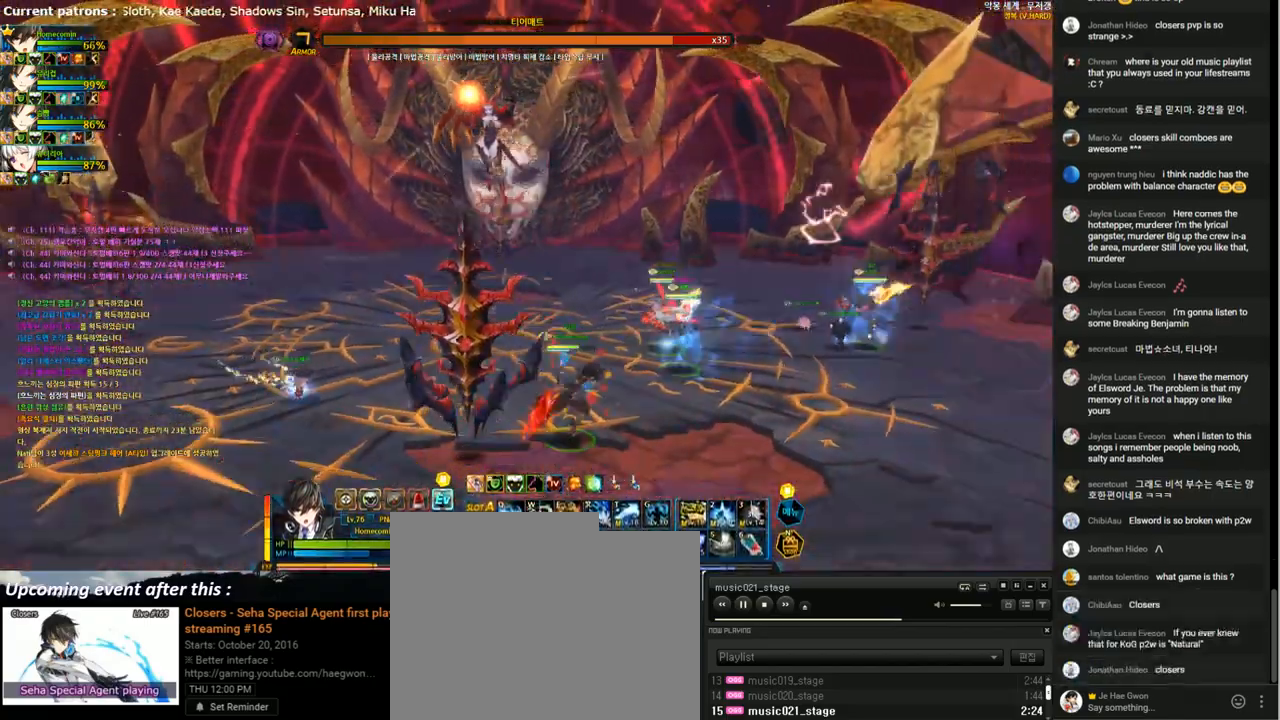
{"keys": ["up"], "events": [[200, "right", "up"]]}